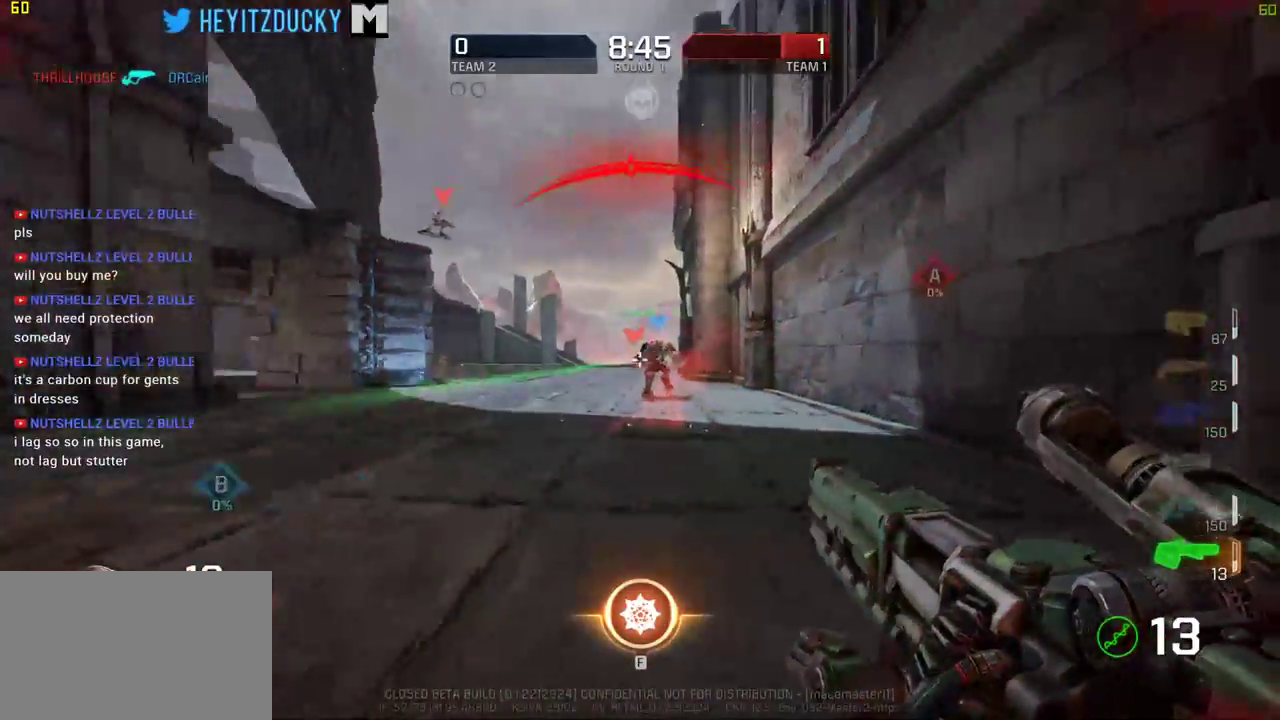
Gameplay with keyboard and mouse; each line is a JSON object with the keys and mouse buttons held at the frame after it. "events" lists presses ("down") and releases ("up") of "1", "2", "3", "4", "5", "a", "alt", "c", "ctrl", "d", "e", "f", "q", "r", "s", "shift", "space", "tab", "v", "w", "x", "z", "mouse_left", "mouse_middle", "mouse_right", "mouse_wheel_up" and "mouse_wheel_down" between this image and that frame as [ms after this image, input, new state], when the widget could be followed in between. "mouse_left", "mouse_middle", "mouse_right", "mouse_wheel_up", "mouse_wheel_down" = the "left", "middle", "right", "wheel_up", "wheel_down" buttons of the "mouse" list. No other keys are recorded. Mouse movement is not recorded.
{"keys": ["a", "w"], "mouse": [], "events": [[83, "w", "down"]]}
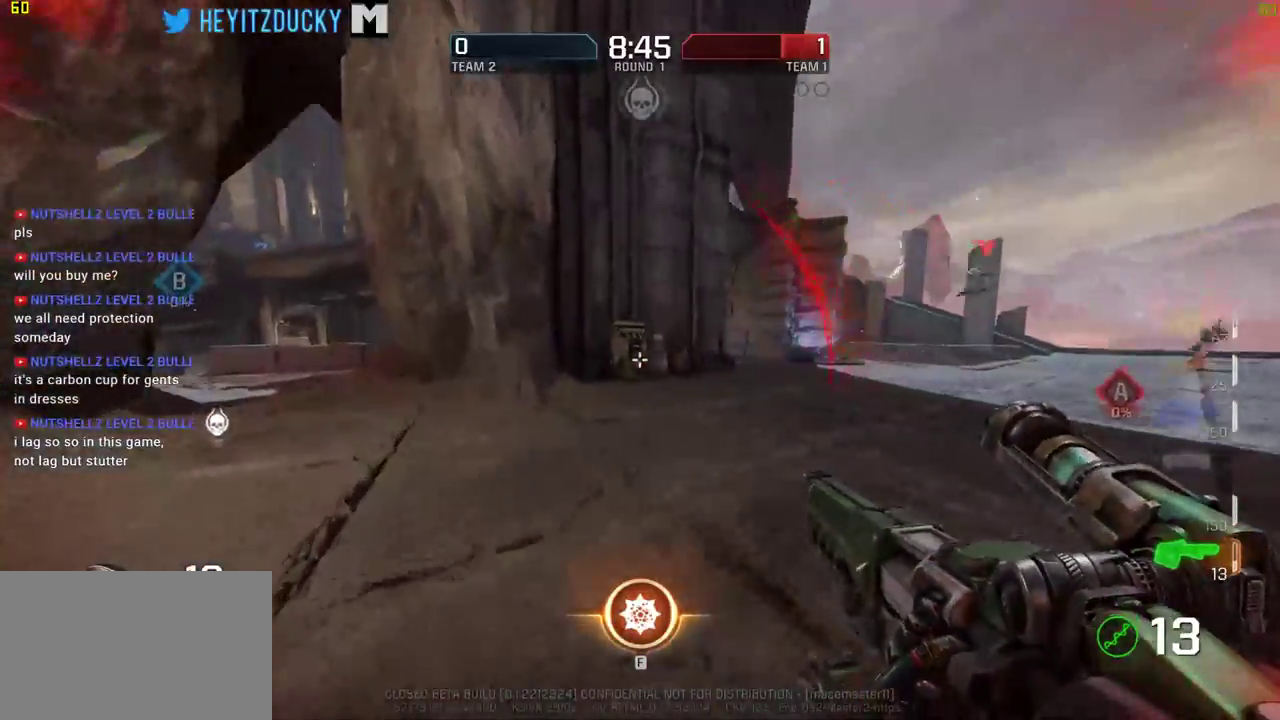
{"keys": ["a"], "mouse": [], "events": [[466, "w", "up"]]}
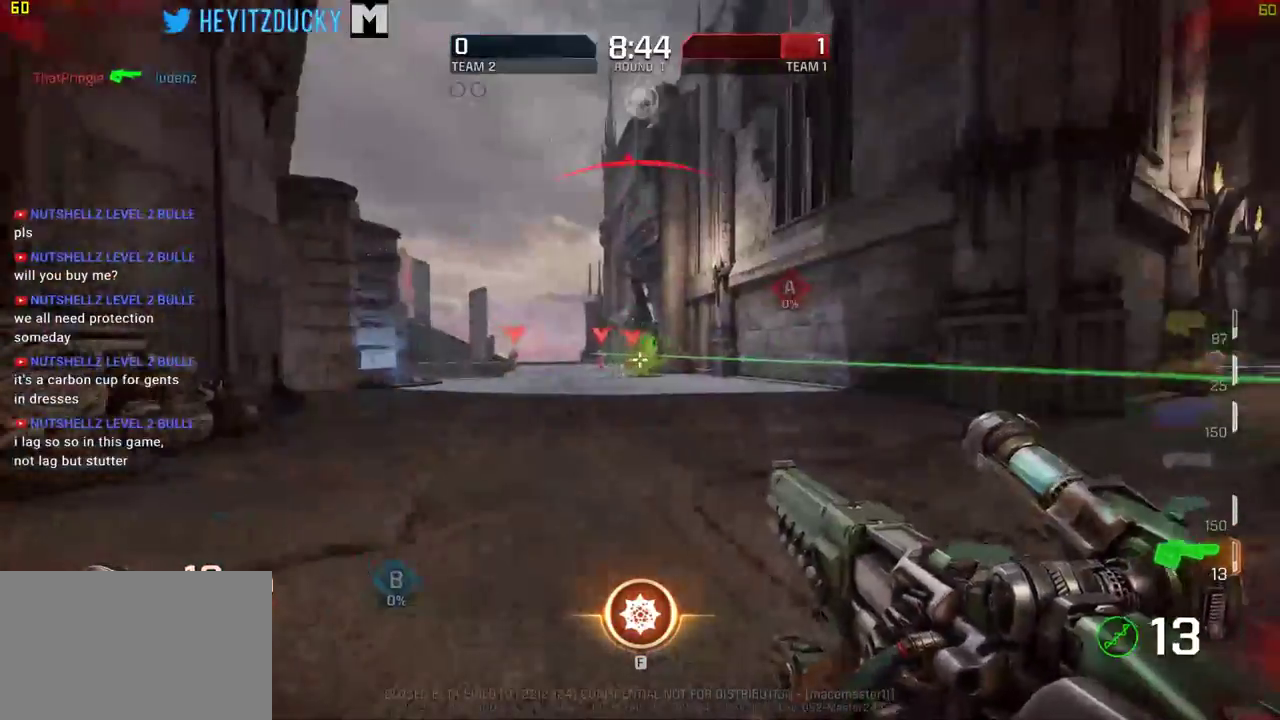
{"keys": ["a"], "mouse": [], "events": []}
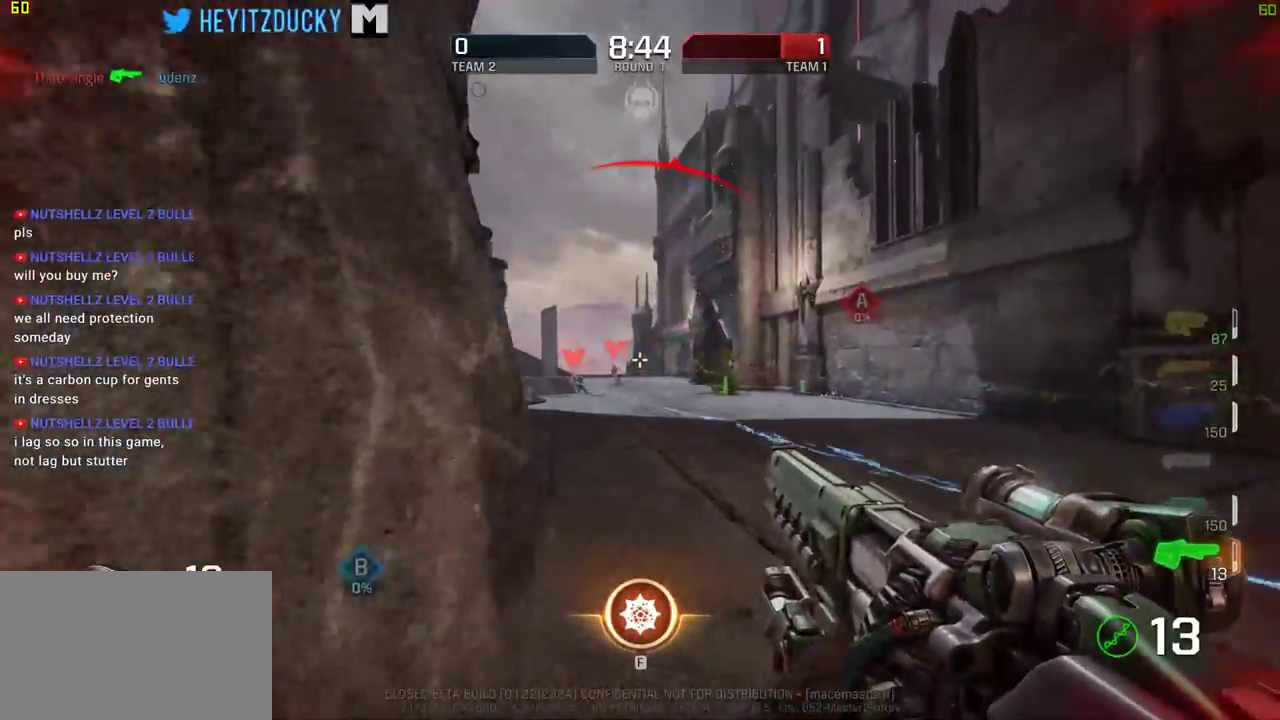
{"keys": ["a", "s"], "mouse": ["left"], "events": [[116, "a", "up"], [116, "d", "down"], [316, "s", "down"], [350, "a", "down"], [350, "d", "up"], [450, "mouse_left", "down"]]}
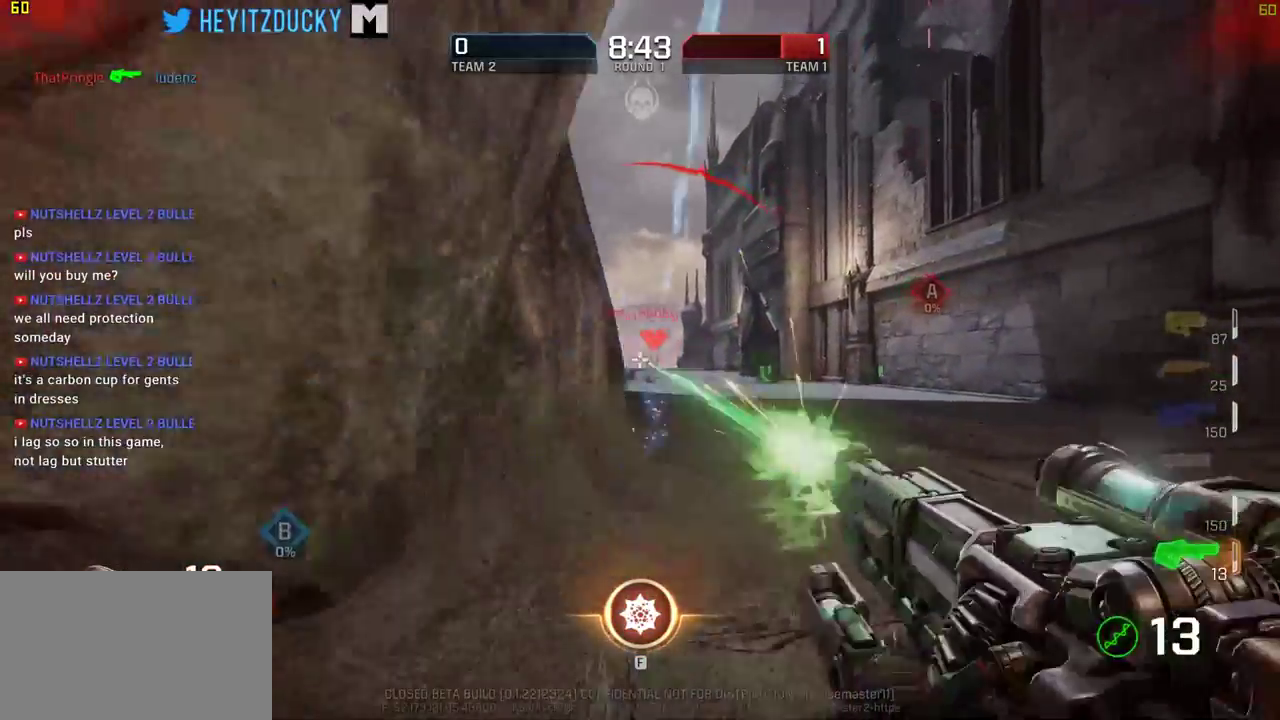
{"keys": ["a", "w"], "mouse": [], "events": [[50, "mouse_left", "up"], [50, "s", "up"], [100, "mouse_left", "down"], [183, "mouse_left", "up"], [283, "w", "down"]]}
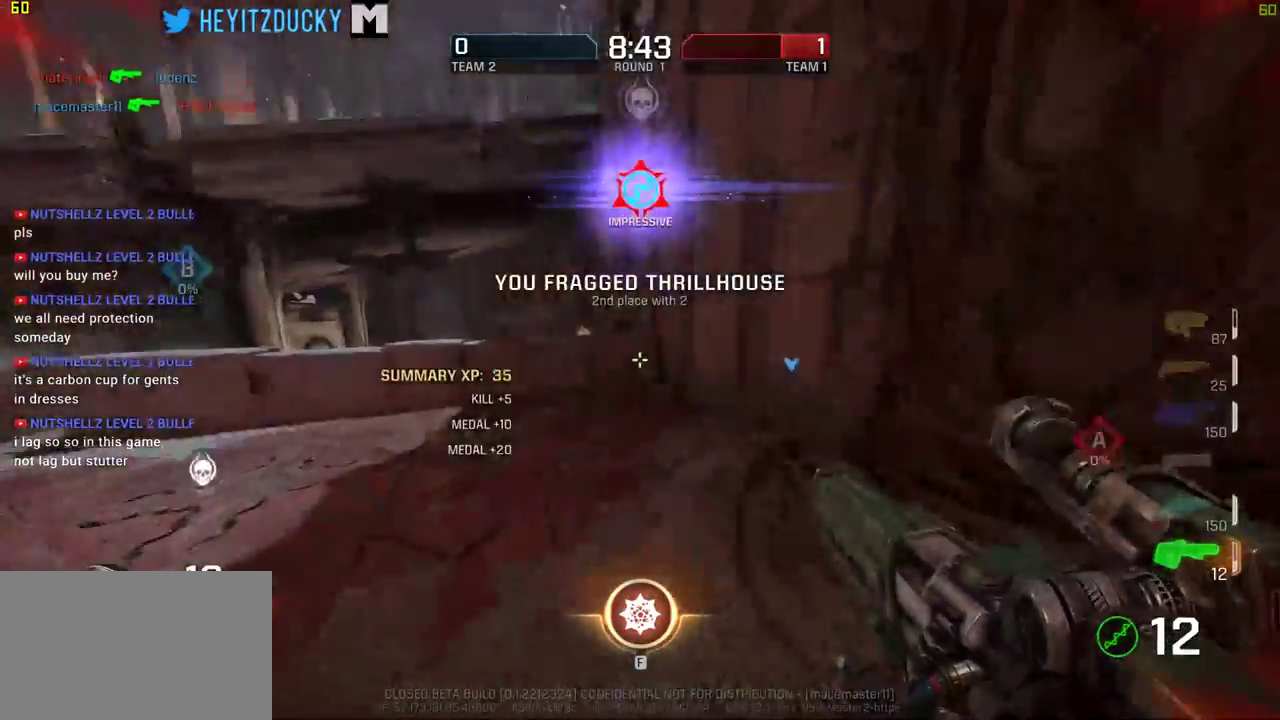
{"keys": ["w"], "mouse": [], "events": [[483, "a", "up"]]}
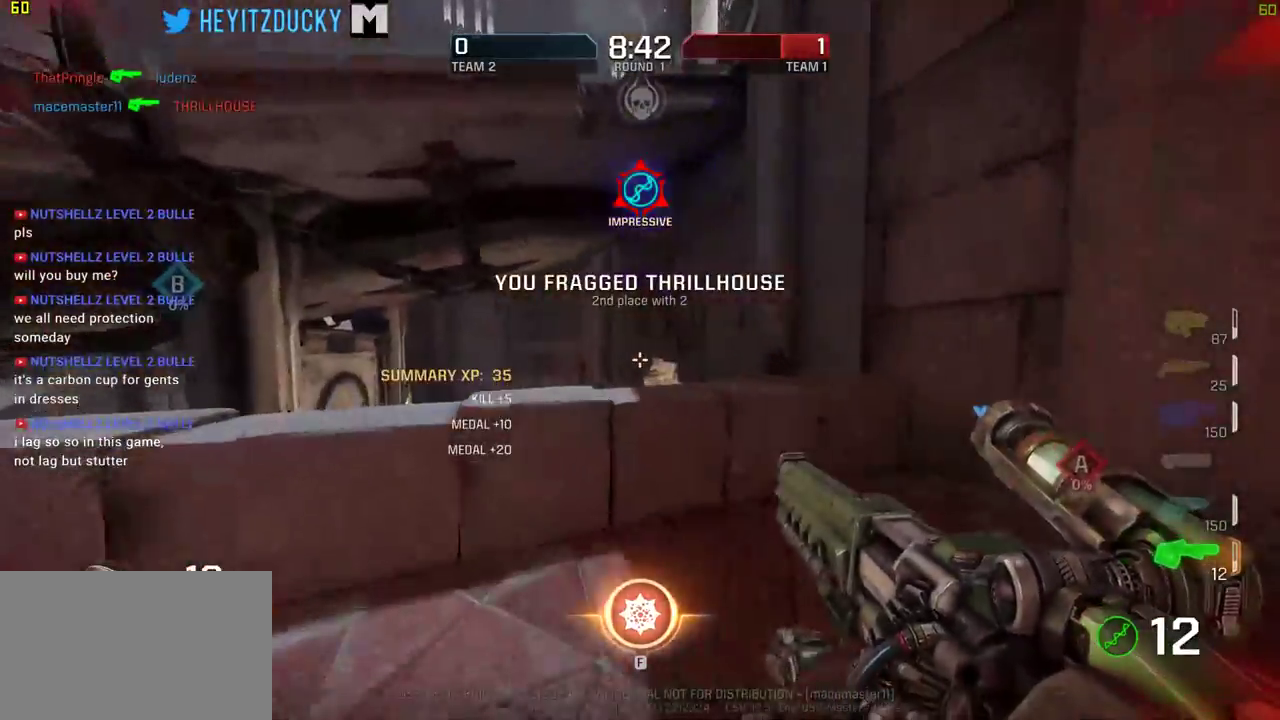
{"keys": ["w"], "mouse": [], "events": [[83, "space", "down"], [316, "space", "up"]]}
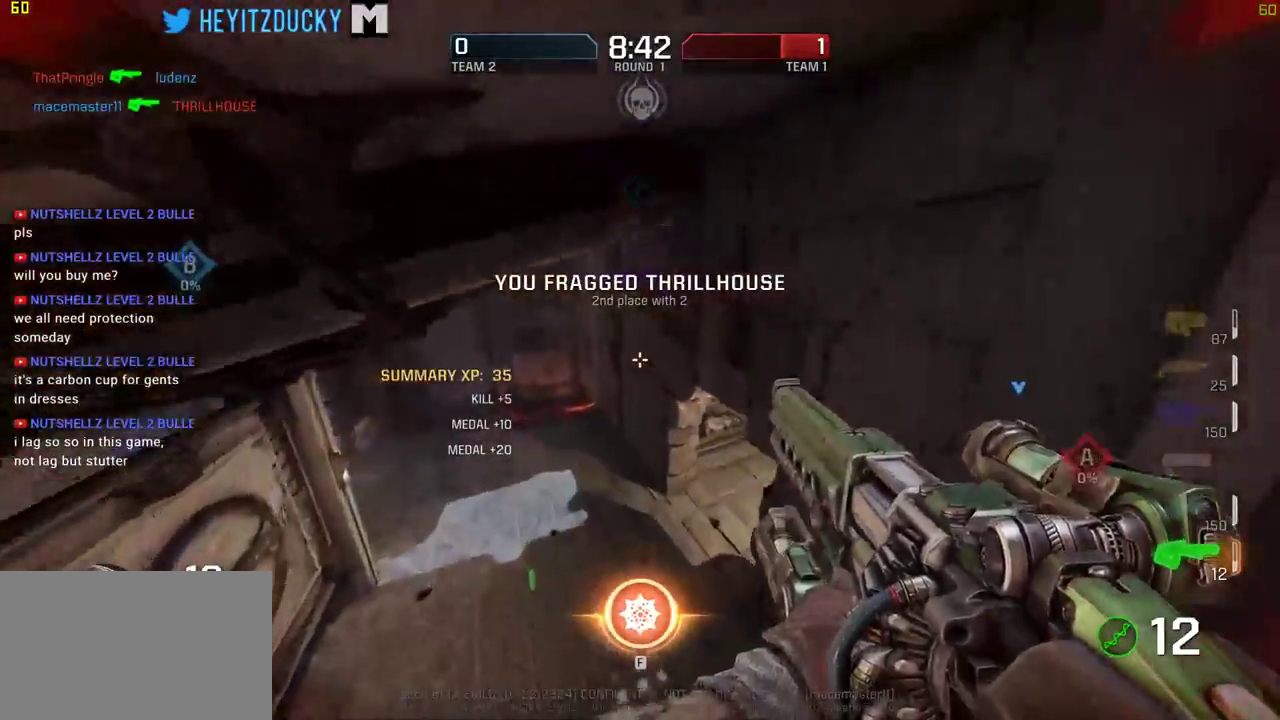
{"keys": ["d", "w"], "mouse": [], "events": [[250, "d", "down"]]}
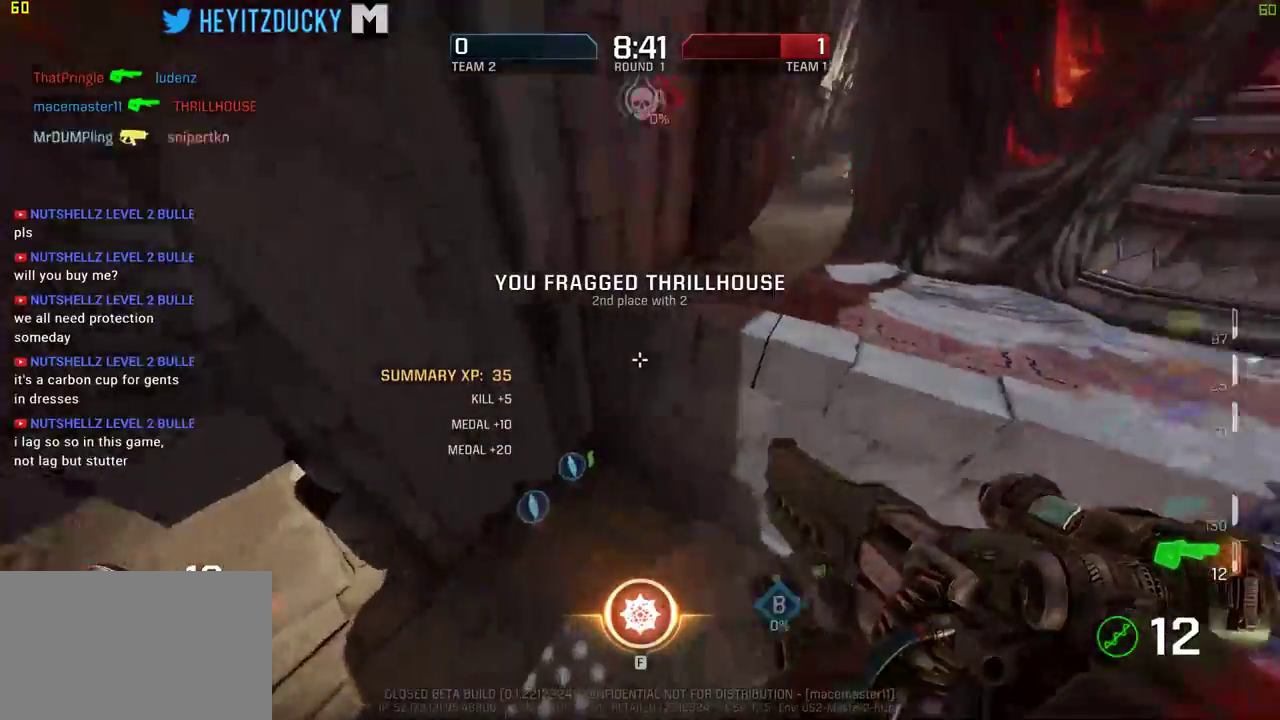
{"keys": ["a", "w"], "mouse": [], "events": [[200, "d", "up"], [250, "a", "down"]]}
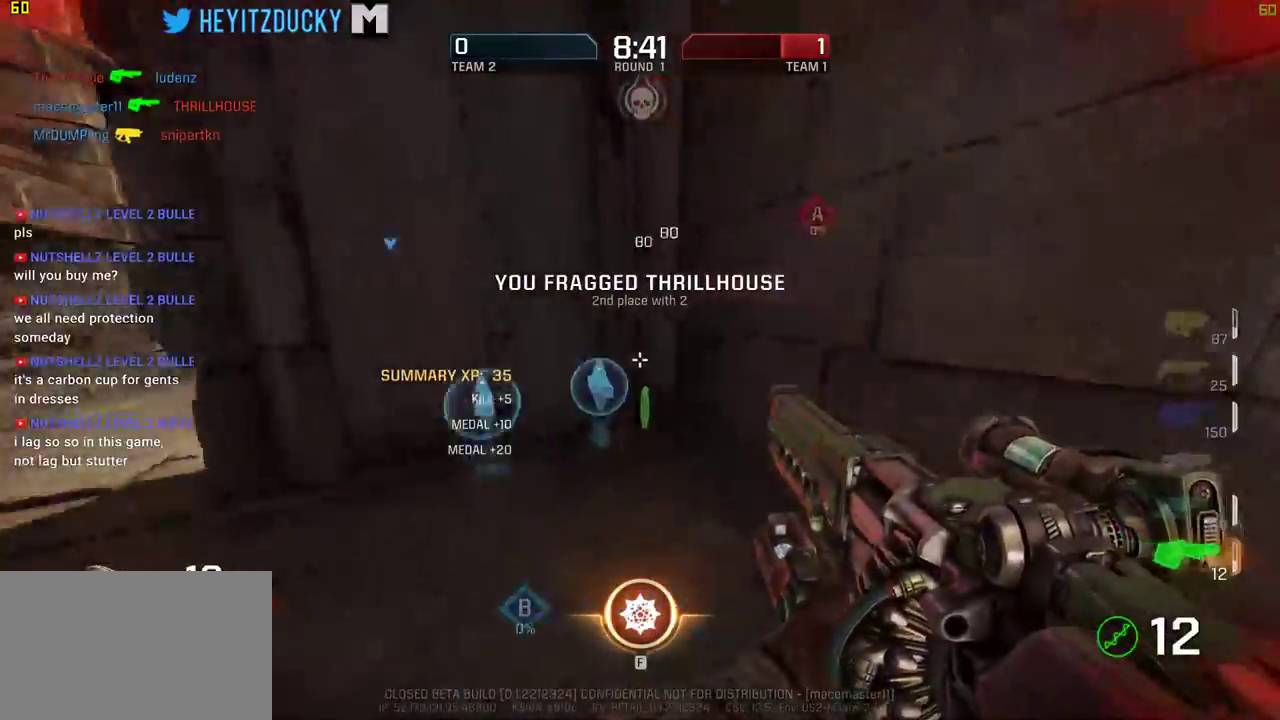
{"keys": ["a", "w"], "mouse": [], "events": []}
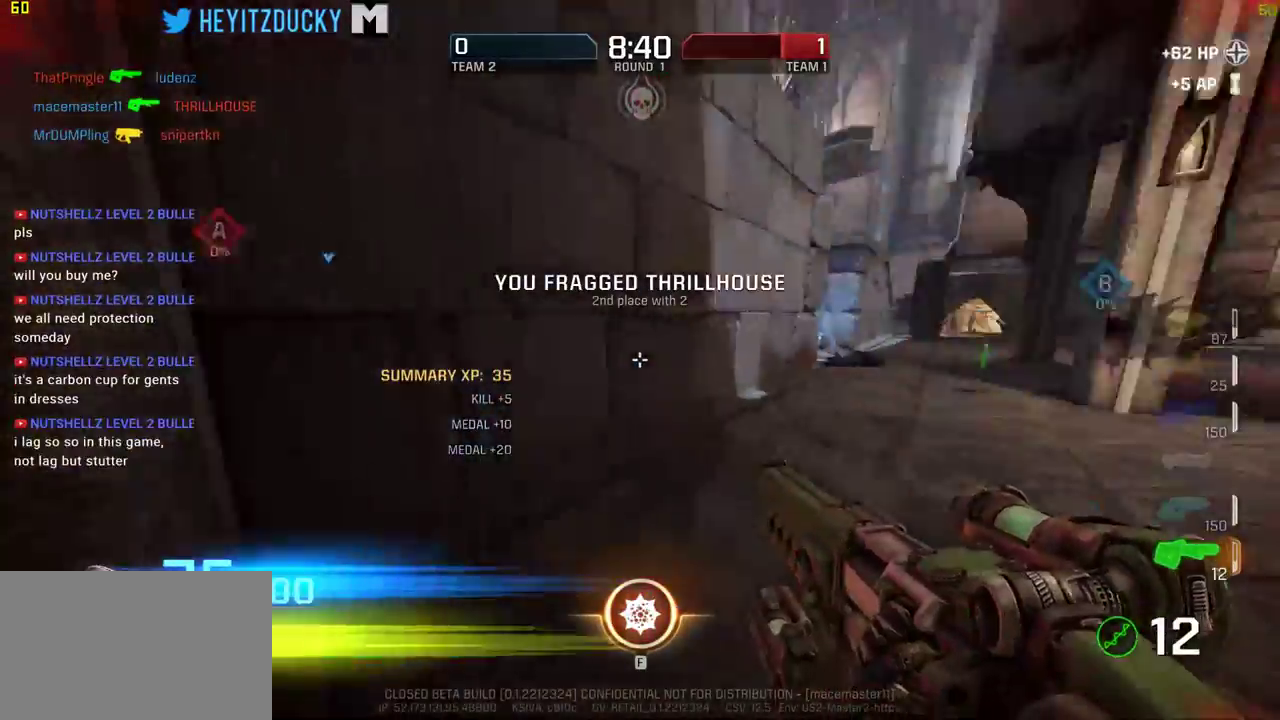
{"keys": ["w"], "mouse": [], "events": [[416, "a", "up"]]}
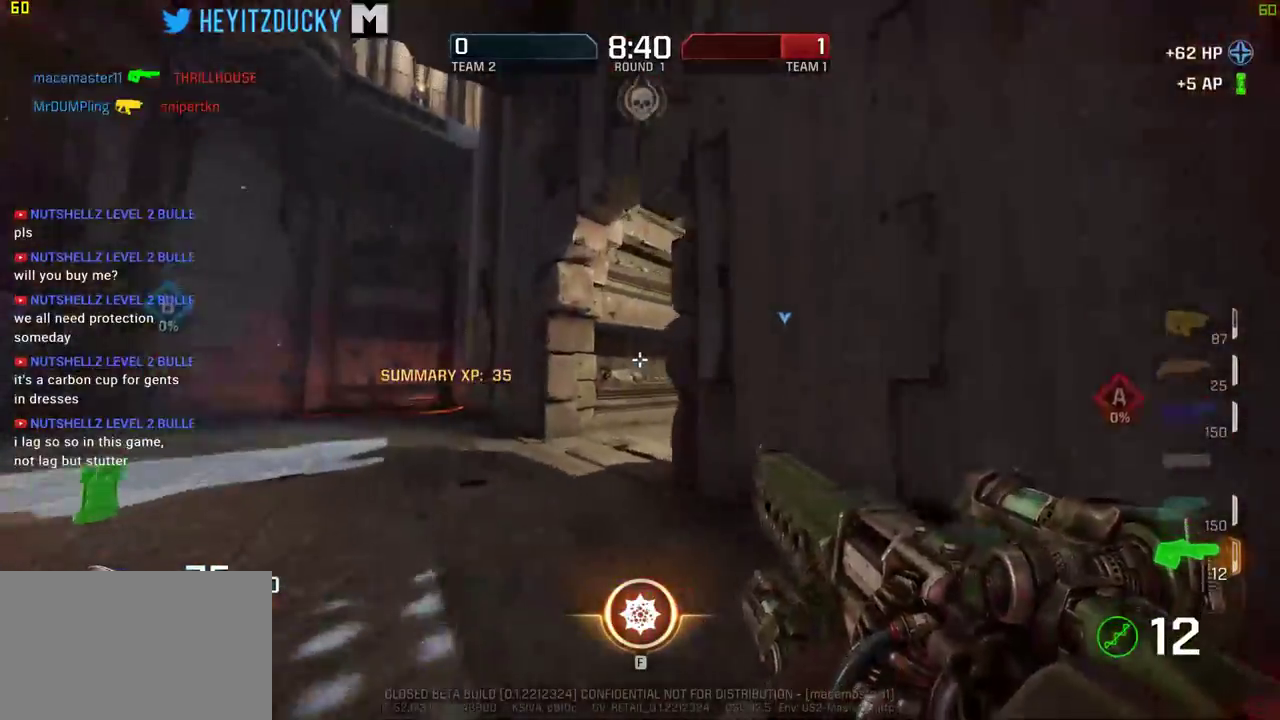
{"keys": ["w"], "mouse": [], "events": [[300, "a", "down"], [483, "a", "up"]]}
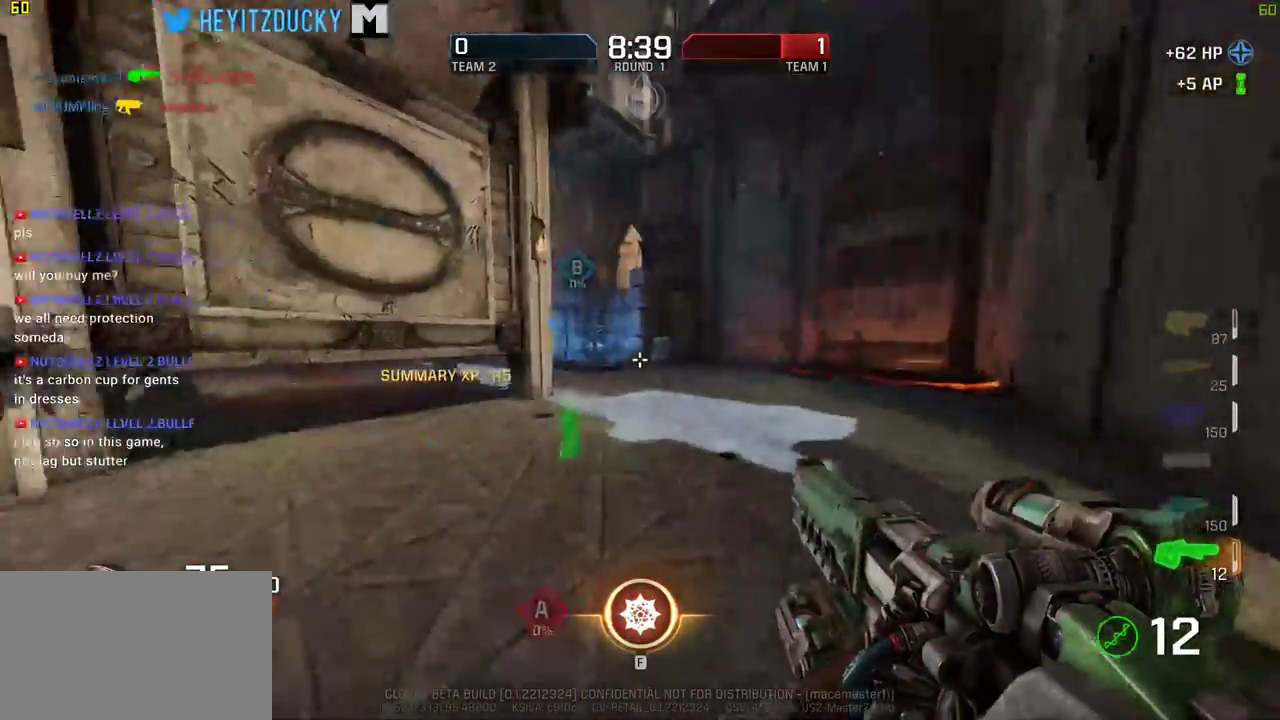
{"keys": ["w"], "mouse": [], "events": []}
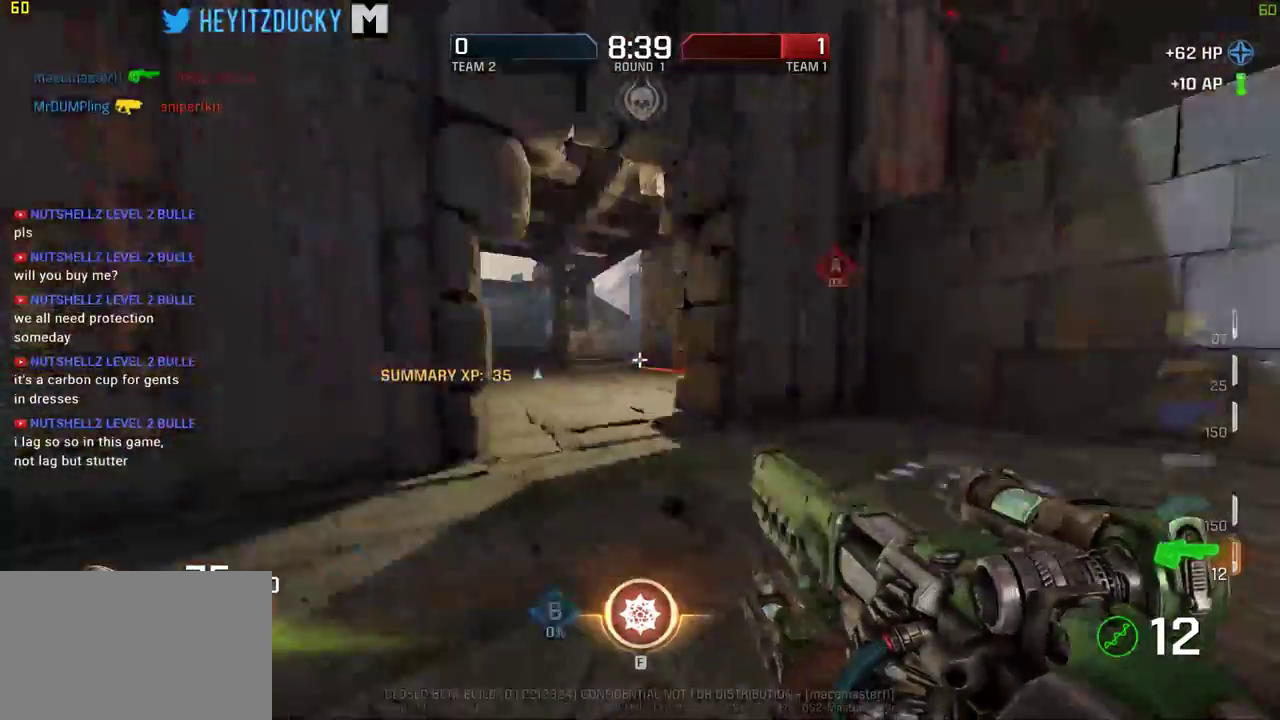
{"keys": ["a", "w"], "mouse": [], "events": [[366, "a", "down"]]}
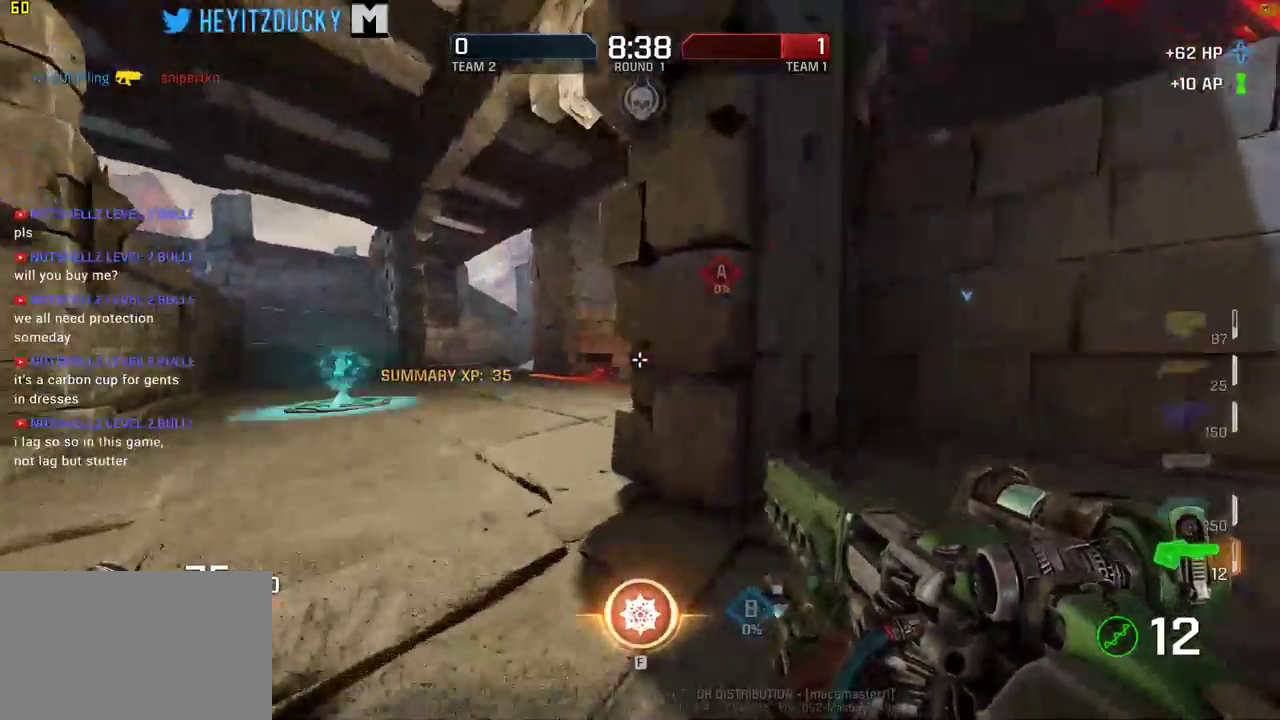
{"keys": ["a", "w"], "mouse": [], "events": []}
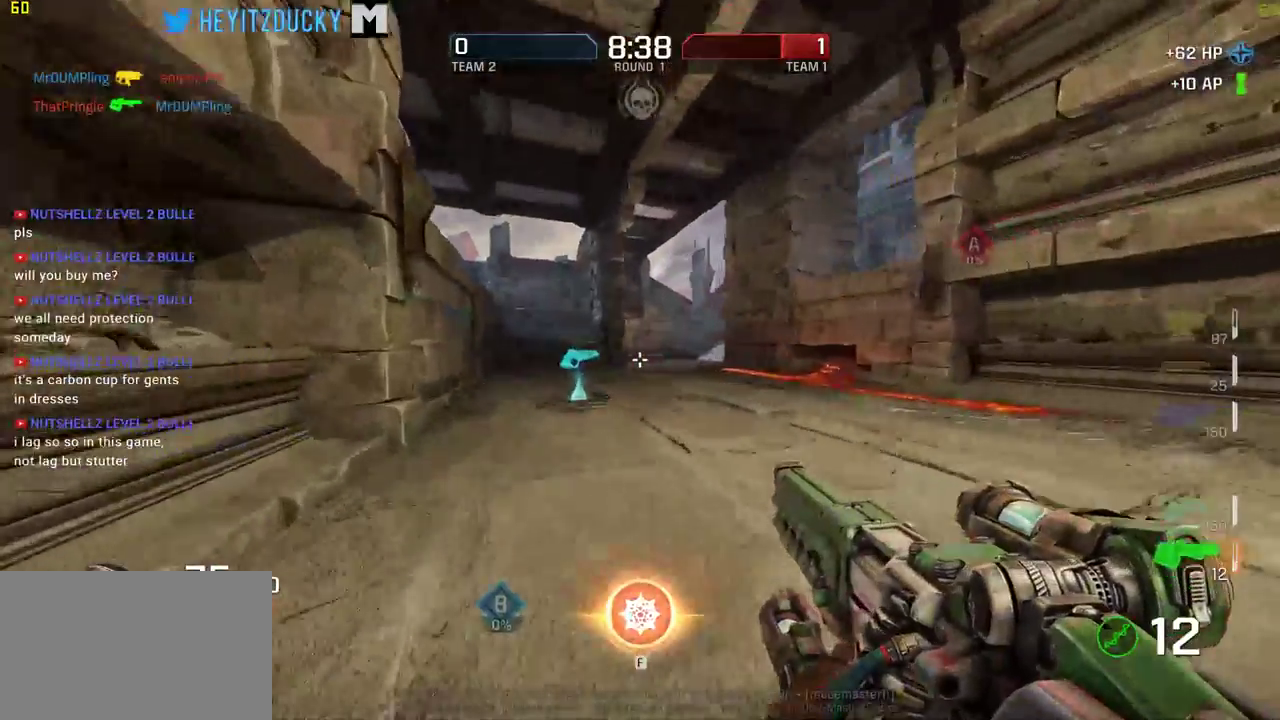
{"keys": ["w"], "mouse": [], "events": [[33, "a", "up"]]}
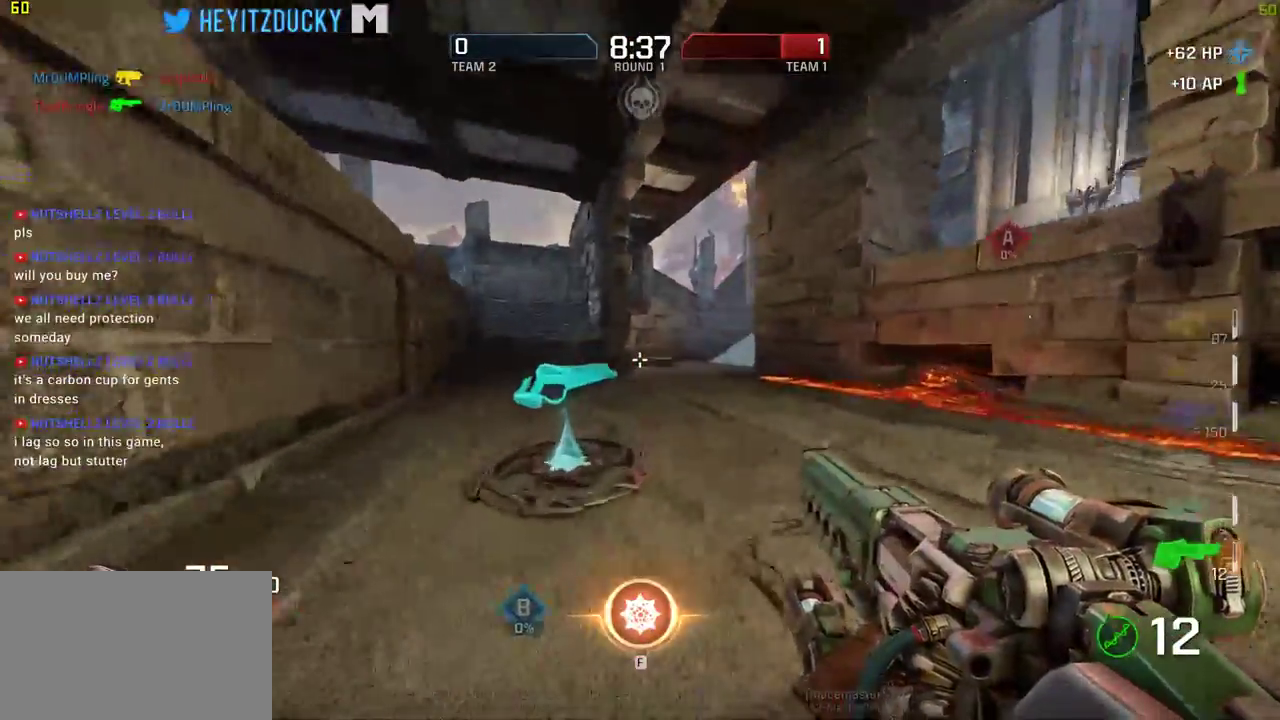
{"keys": ["a", "w"], "mouse": [], "events": [[50, "a", "down"]]}
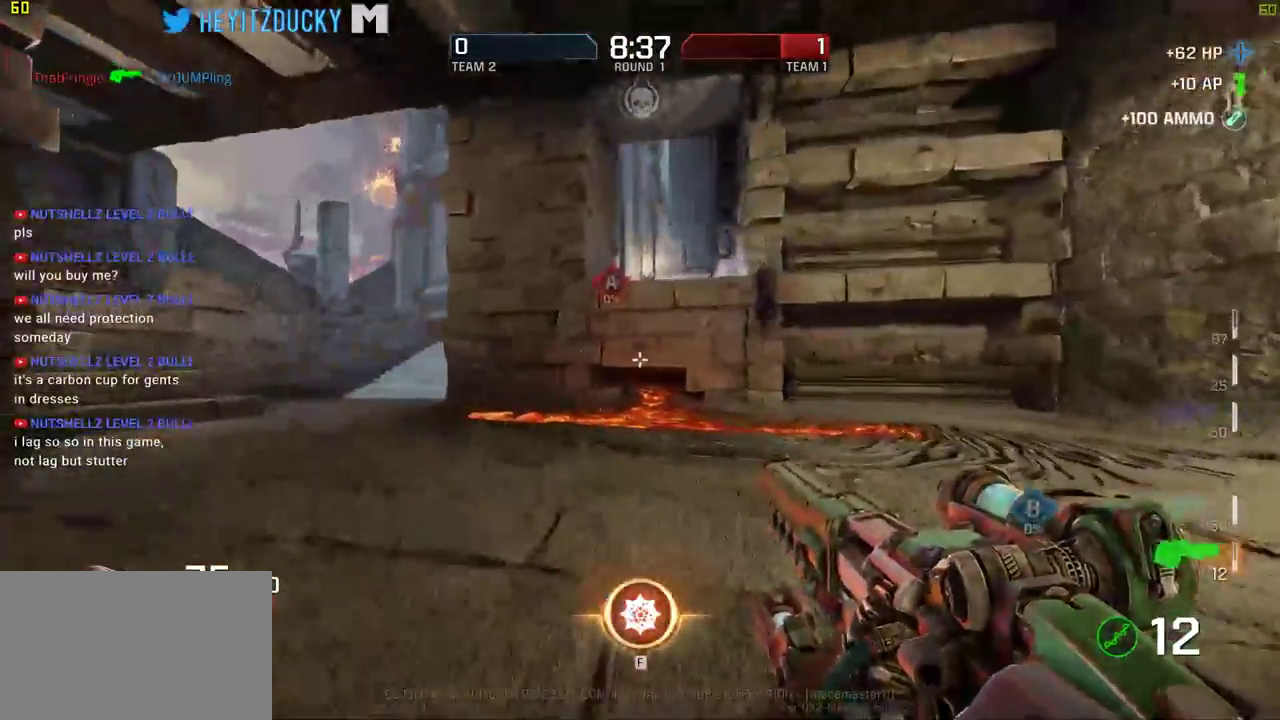
{"keys": ["a", "w"], "mouse": [], "events": []}
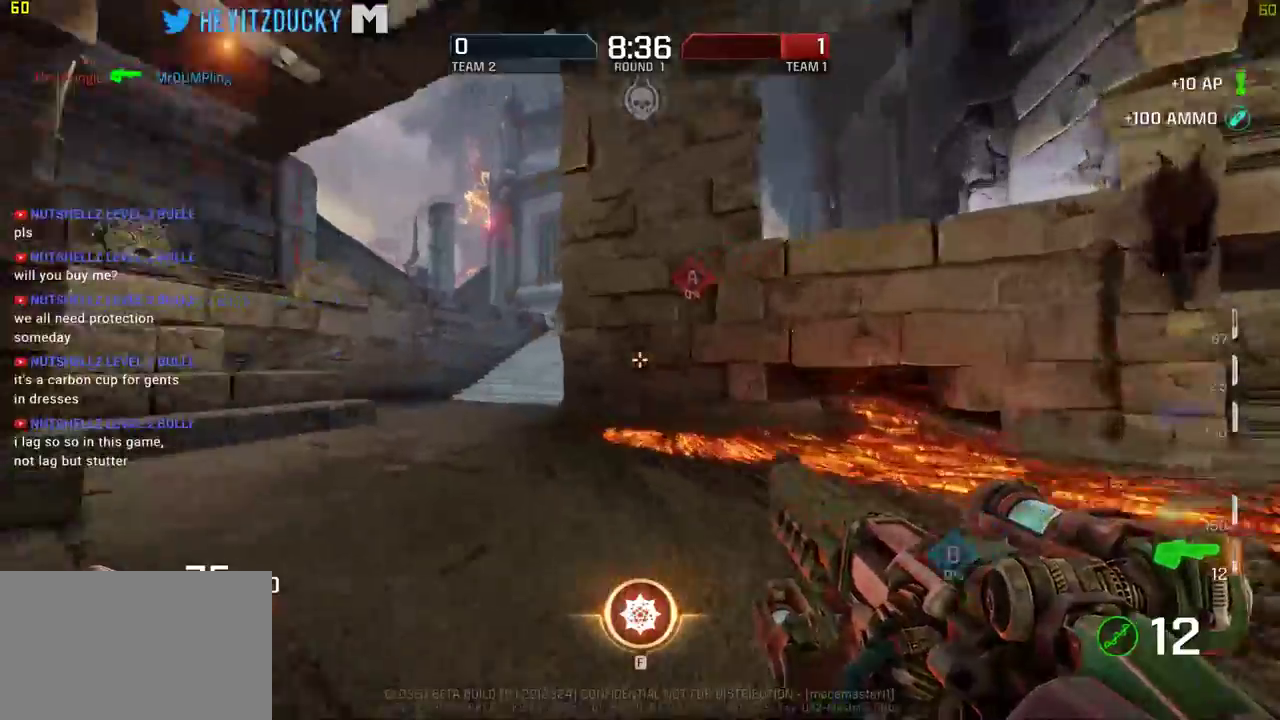
{"keys": ["space", "w"], "mouse": [], "events": [[366, "a", "up"], [500, "space", "down"]]}
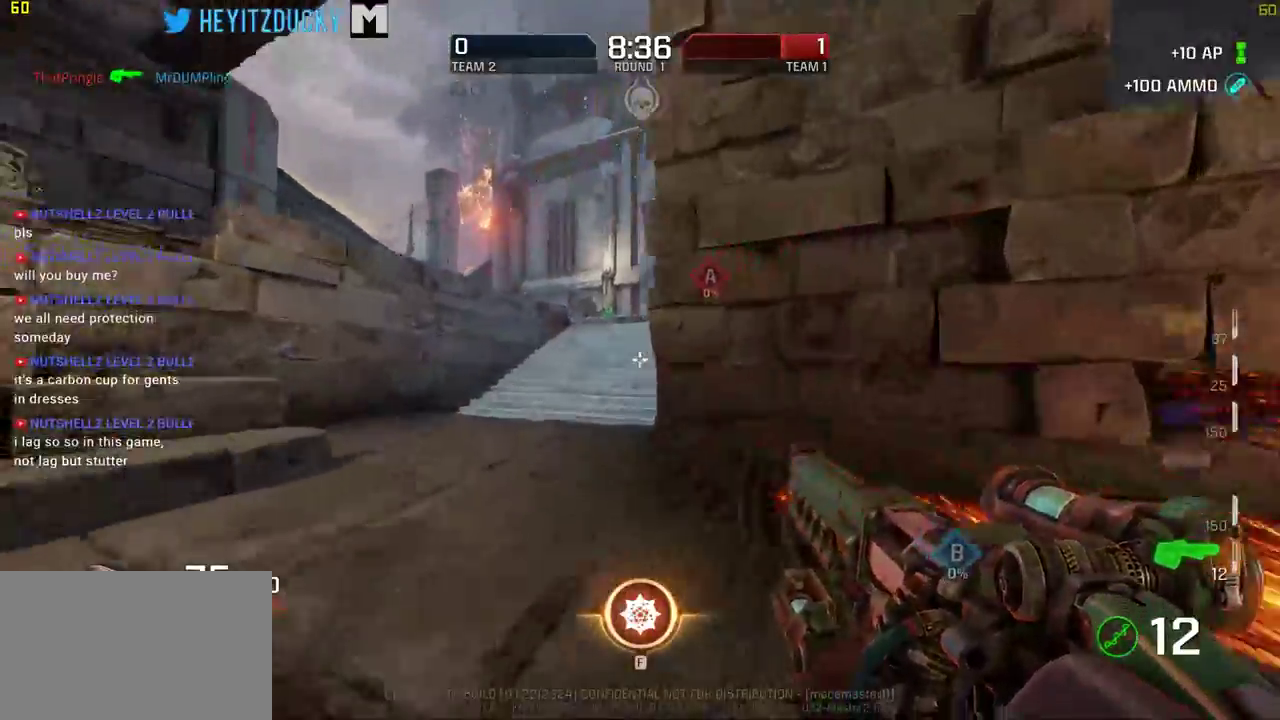
{"keys": ["w"], "mouse": [], "events": [[133, "space", "up"]]}
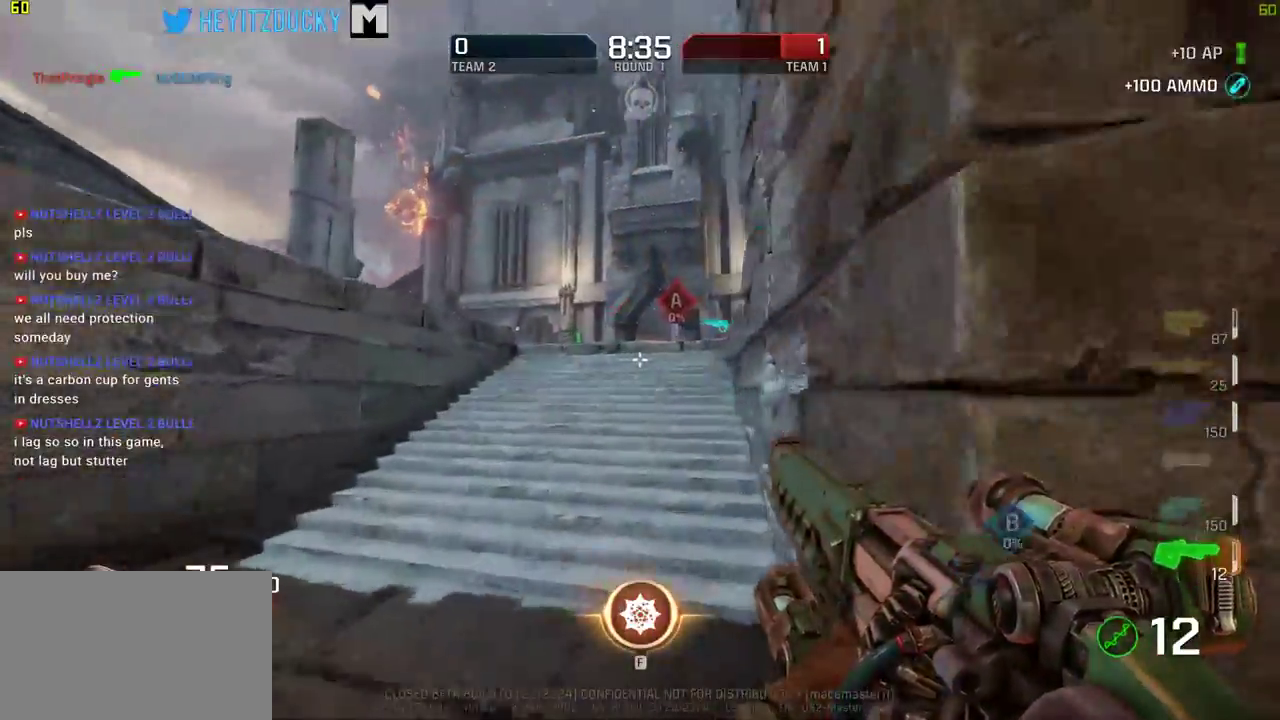
{"keys": ["w"], "mouse": [], "events": []}
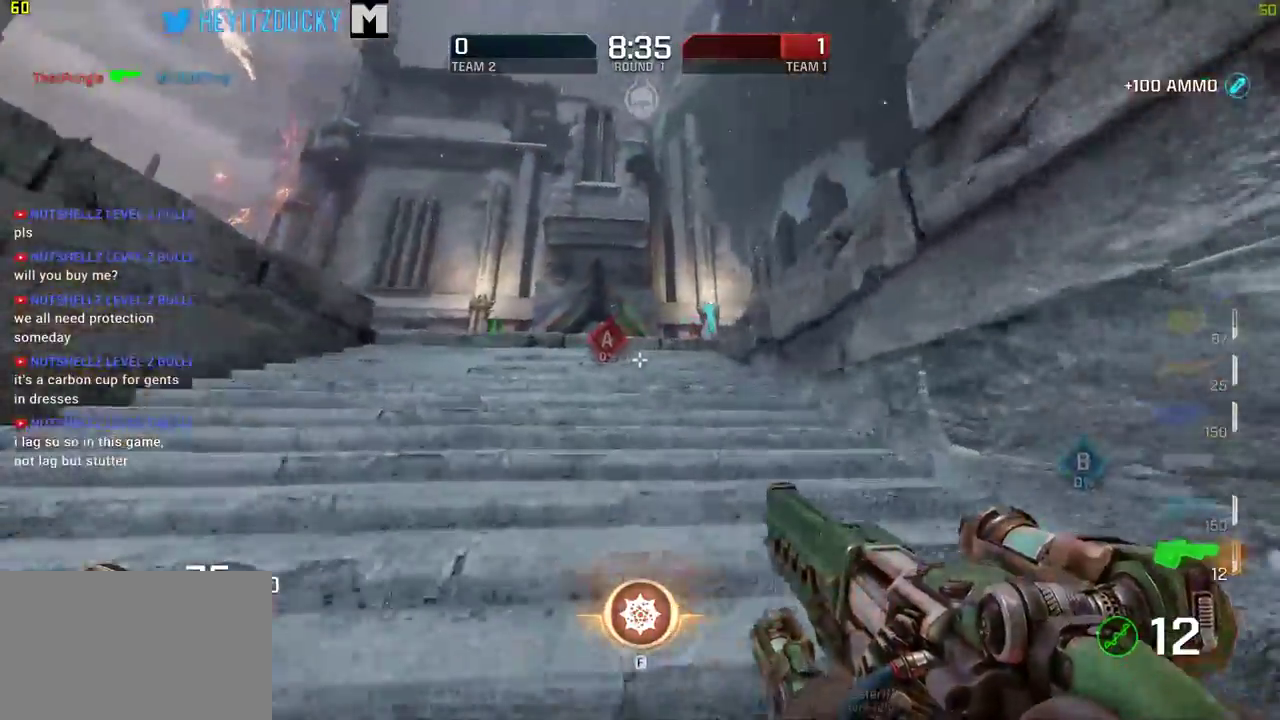
{"keys": ["w"], "mouse": [], "events": []}
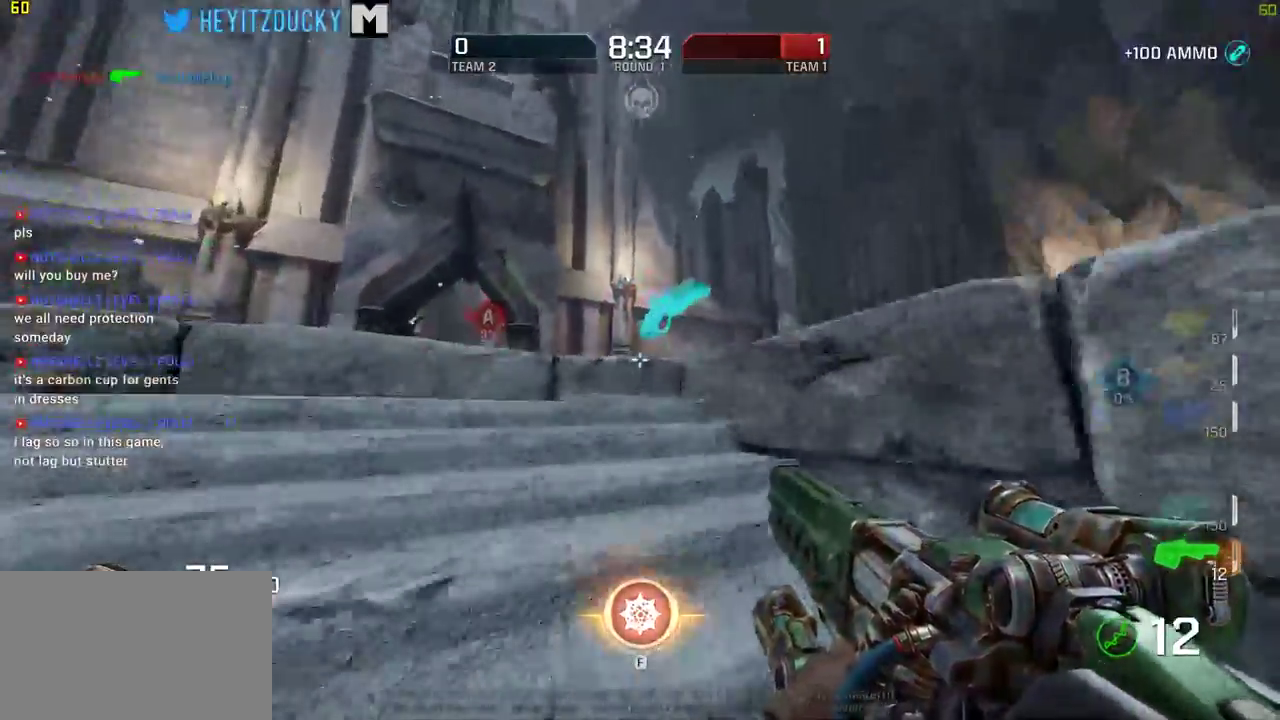
{"keys": ["d", "w"], "mouse": [], "events": [[333, "d", "down"]]}
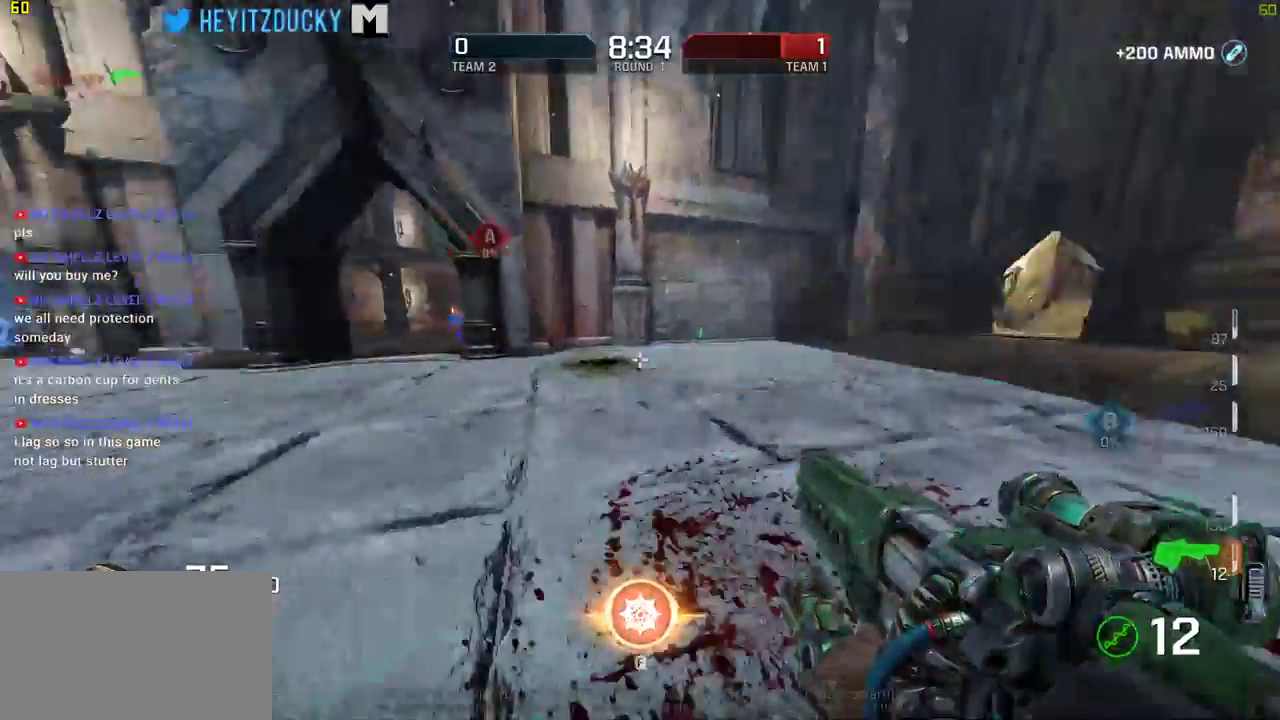
{"keys": ["a", "w"], "mouse": [], "events": [[450, "a", "down"], [500, "d", "up"]]}
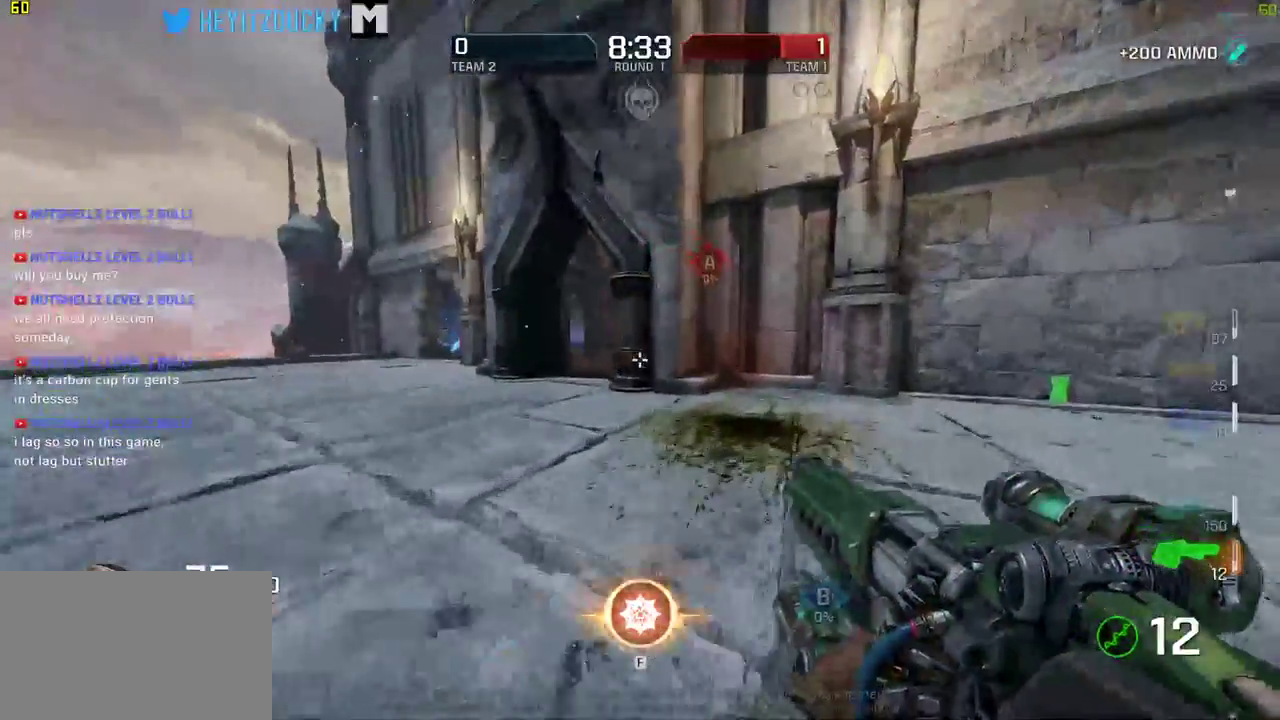
{"keys": ["a"], "mouse": [], "events": [[350, "space", "down"], [400, "w", "up"], [500, "space", "up"]]}